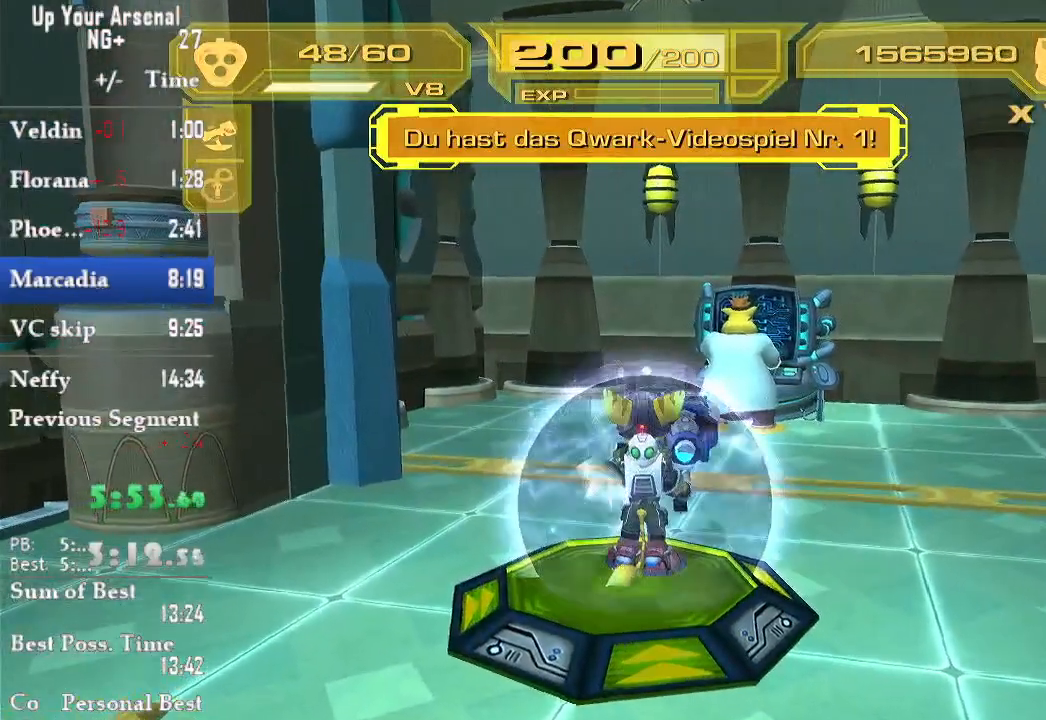
Gameplay with a controller (PlayStation layout); each line is a JSON object with the inputs held at the frame after it (dt_ms = milliseconds from this image to that frame). "events" lists button and stick changes between this image and that frame as [ms after this image, input, new state], when the widget could be followed in between. Not read: L3 R3.
{"dt_ms": 500, "buttons": ["TRIANGLE", "L2"], "left_stick": "center", "right_stick": "center", "events": [[33, "TRIANGLE", "down"], [117, "TRIANGLE", "up"], [200, "TRIANGLE", "down"], [250, "TRIANGLE", "up"], [317, "TRIANGLE", "down"], [417, "TRIANGLE", "up"], [500, "TRIANGLE", "down"]]}
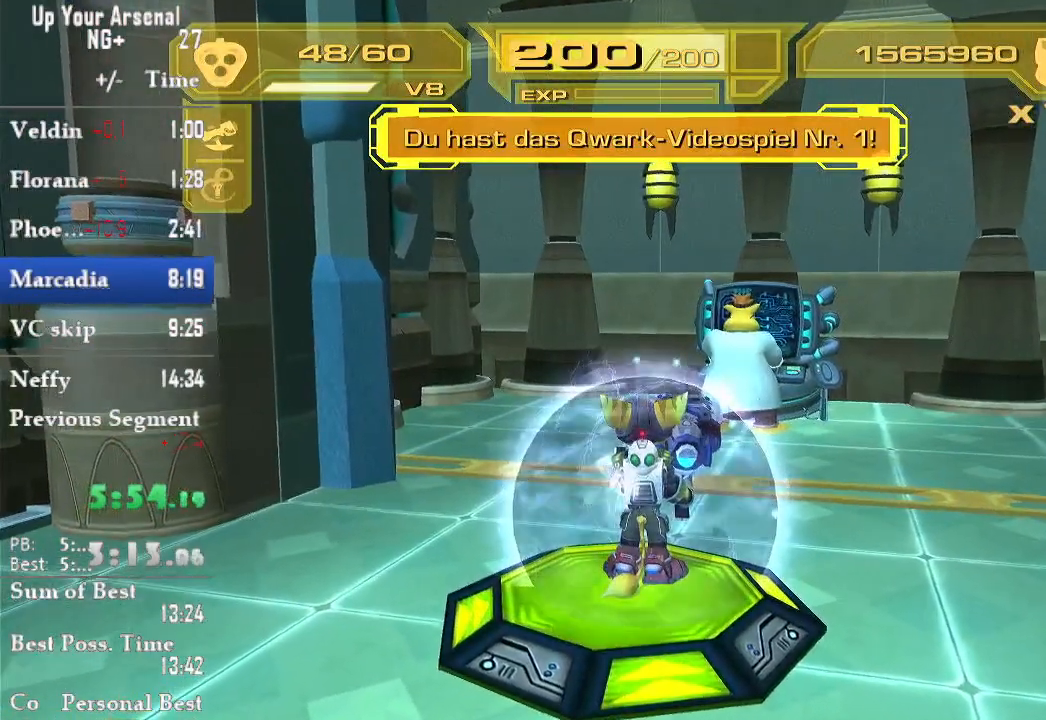
{"dt_ms": 500, "buttons": ["TRIANGLE"], "left_stick": "center", "right_stick": "center", "events": [[33, "TRIANGLE", "up"], [117, "TRIANGLE", "down"], [200, "TRIANGLE", "up"], [317, "TRIANGLE", "down"], [333, "TRIANGLE", "up"], [383, "L2", "up"], [450, "TRIANGLE", "down"]]}
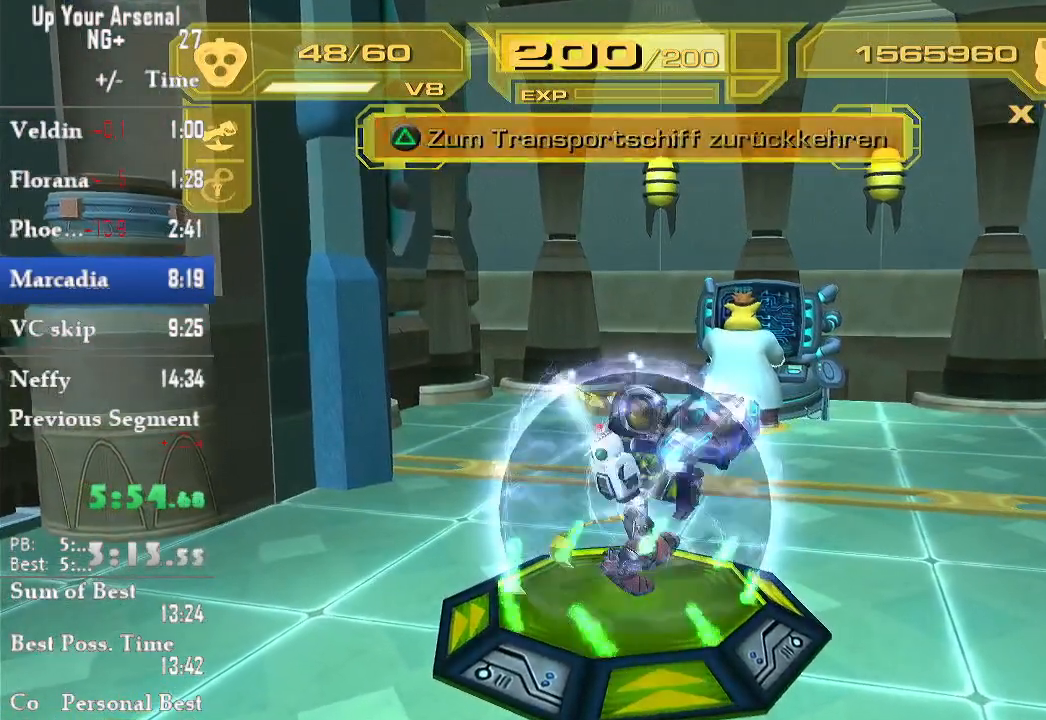
{"dt_ms": 500, "buttons": [], "left_stick": "center", "right_stick": "center", "events": [[17, "TRIANGLE", "up"]]}
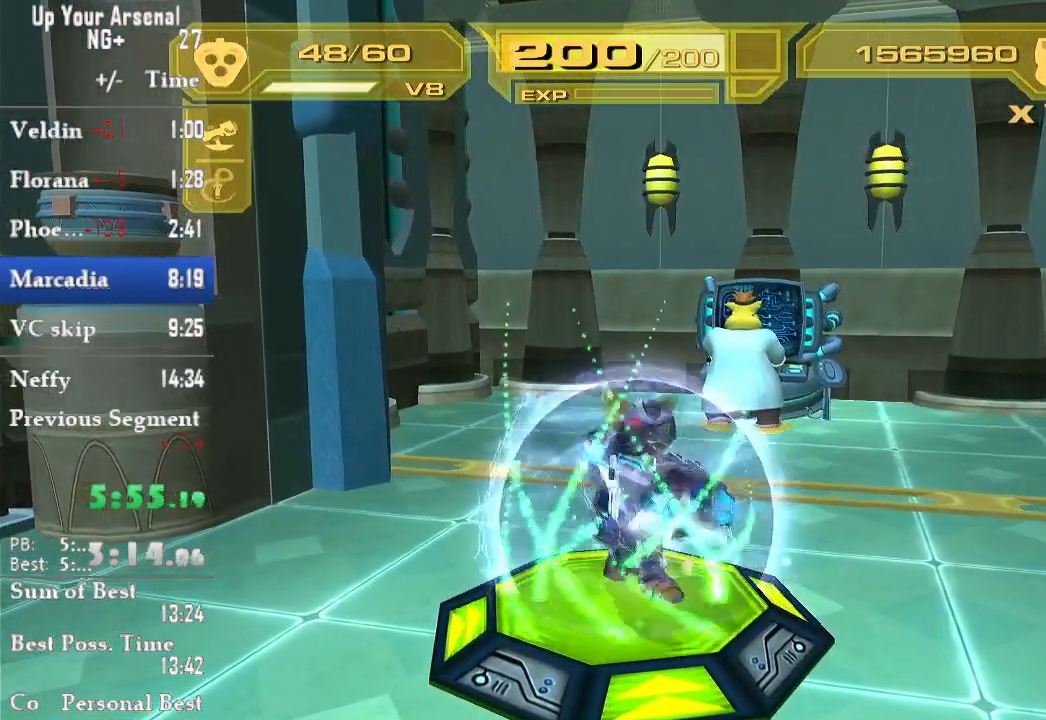
{"dt_ms": 1000, "buttons": [], "left_stick": "up", "right_stick": "center"}
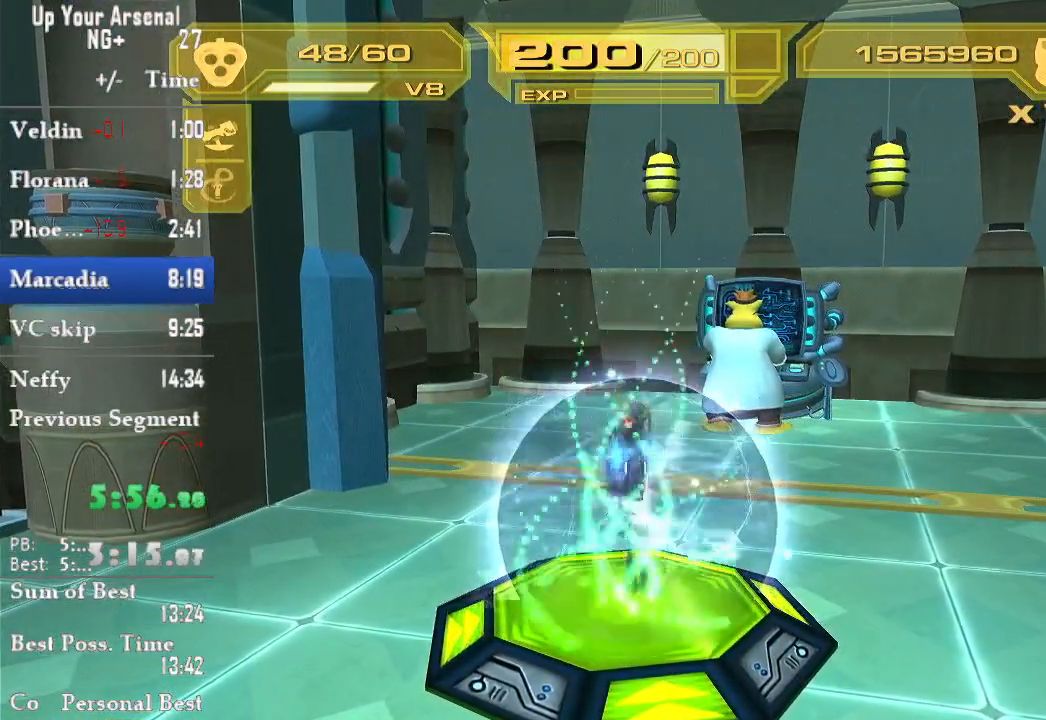
{"dt_ms": 500, "buttons": ["R1"], "left_stick": "up", "right_stick": "center", "events": [[467, "R1", "down"]]}
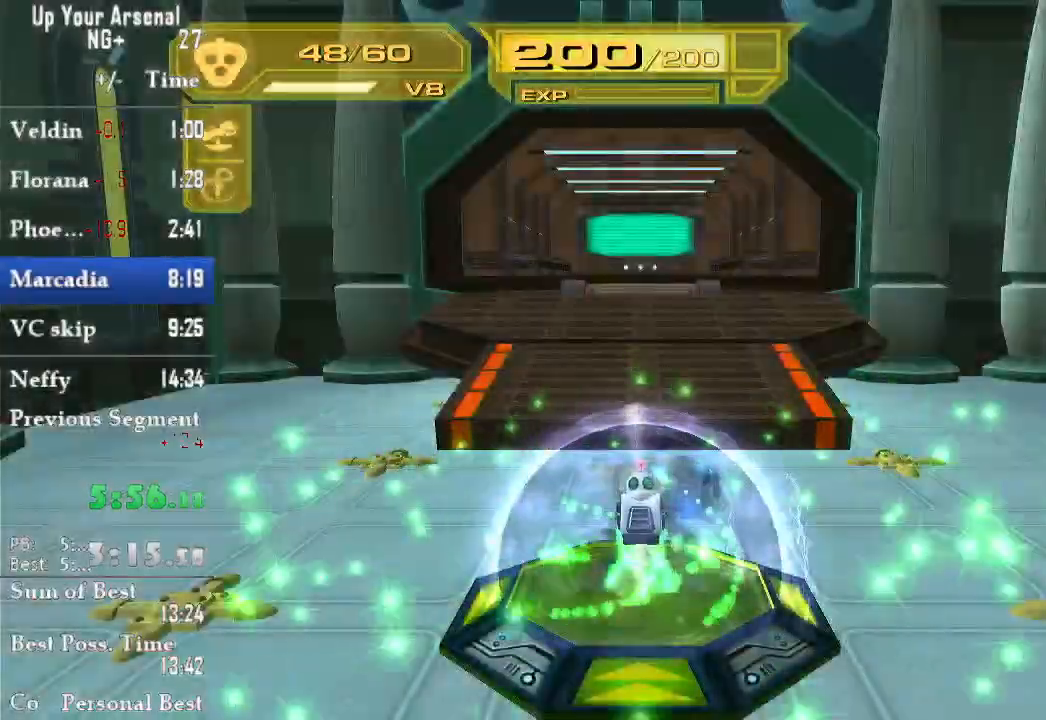
{"dt_ms": 500, "buttons": [], "left_stick": "up", "right_stick": "center", "events": [[50, "R1", "up"], [117, "R1", "down"], [200, "R1", "up"]]}
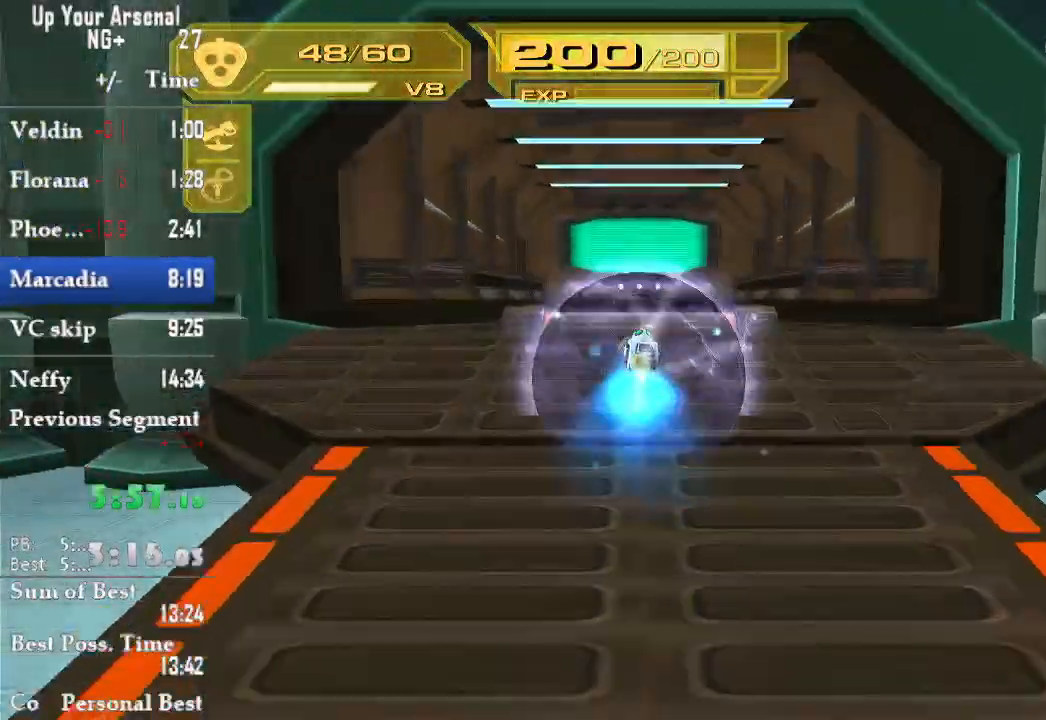
{"dt_ms": 500, "buttons": ["CROSS"], "left_stick": "center", "right_stick": "center", "events": [[350, "left_stick", "center"], [450, "CROSS", "down"]]}
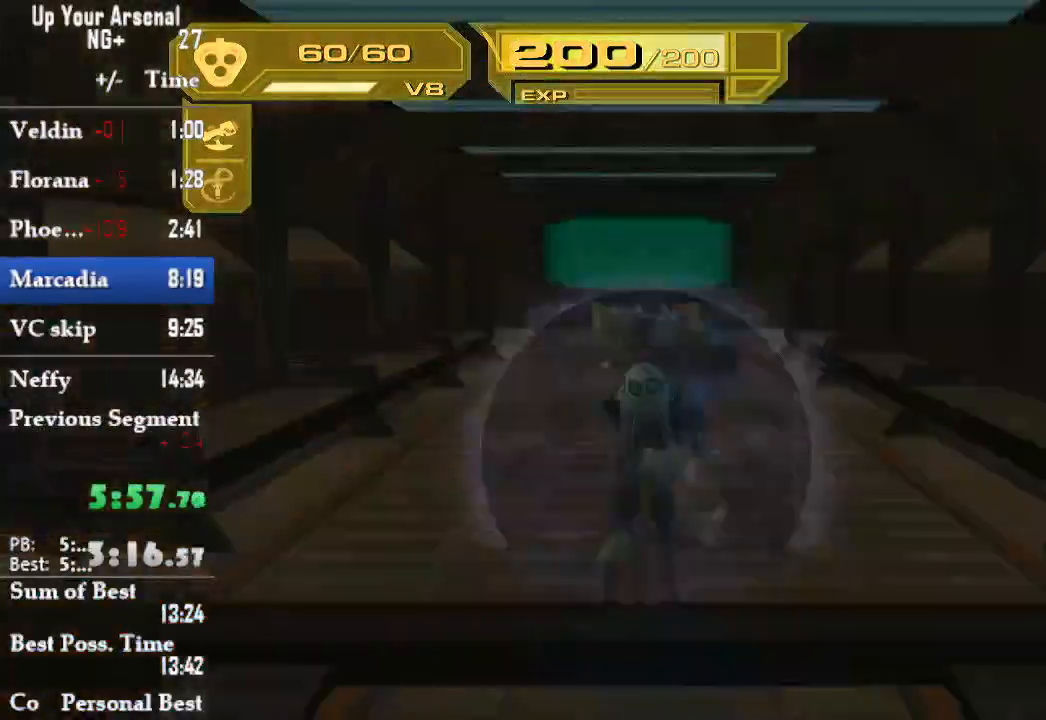
{"dt_ms": 500, "buttons": [], "left_stick": "center", "right_stick": "center", "events": [[33, "CROSS", "up"], [117, "CROSS", "down"], [183, "CROSS", "up"], [250, "CROSS", "down"], [367, "CROSS", "up"], [417, "CROSS", "down"], [483, "CROSS", "up"]]}
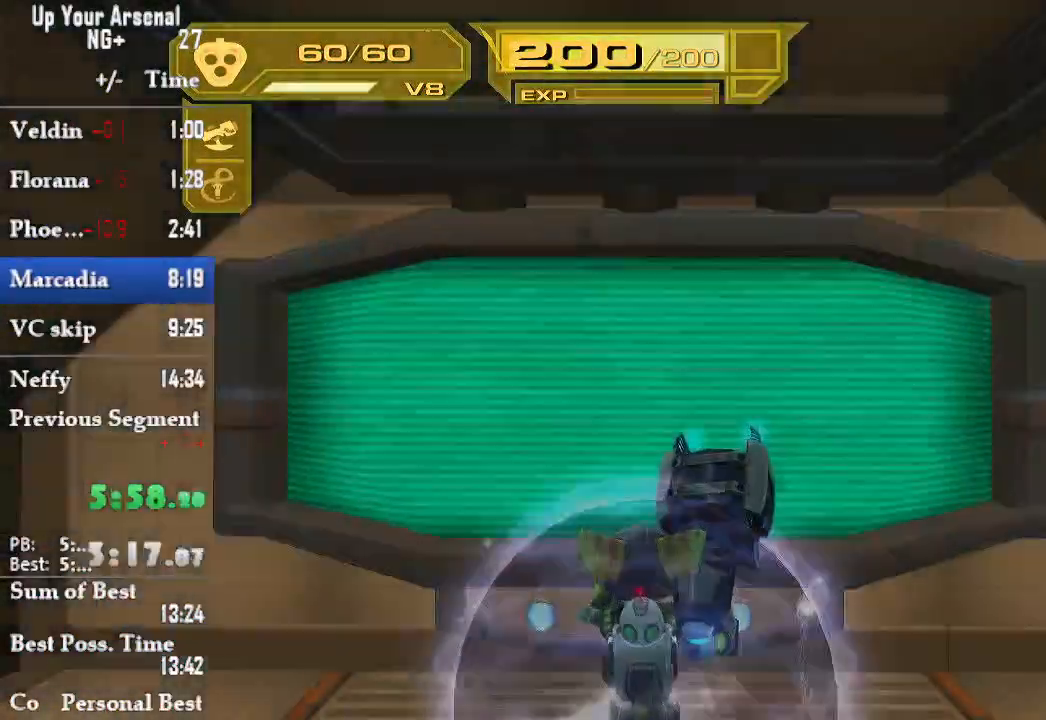
{"dt_ms": 500, "buttons": [], "left_stick": "center", "right_stick": "center", "events": [[83, "CROSS", "down"], [217, "CROSS", "up"], [250, "CROSS", "down"], [350, "CROSS", "up"], [400, "CROSS", "down"], [500, "CROSS", "up"]]}
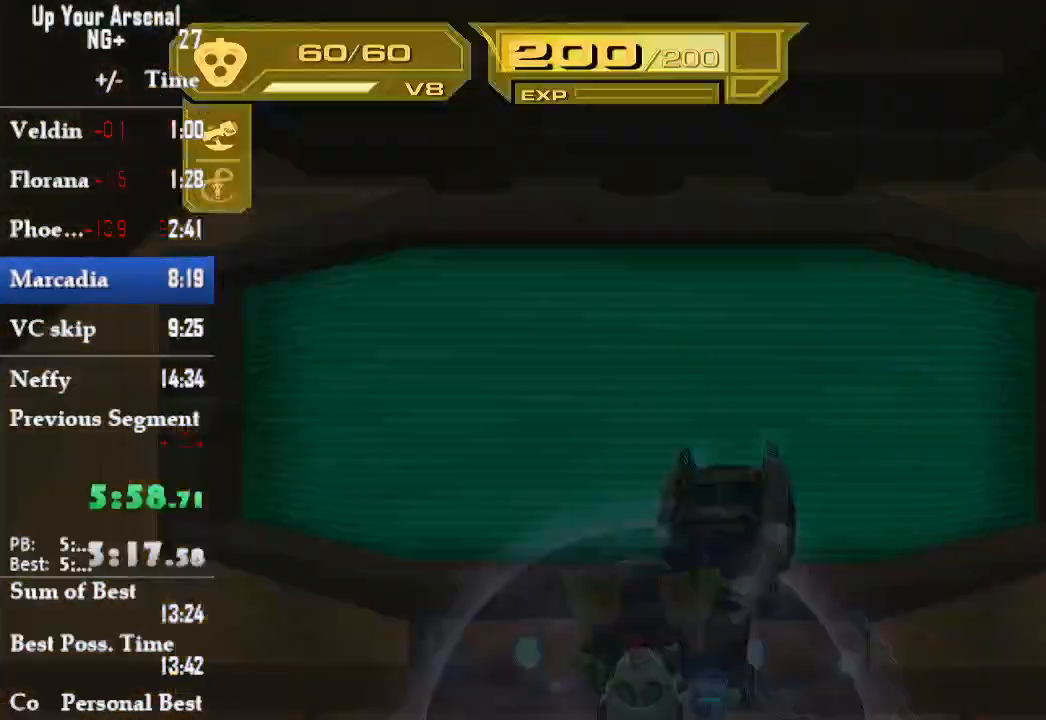
{"dt_ms": 500, "buttons": [], "left_stick": "center", "right_stick": "center", "events": [[200, "R1", "down"], [250, "R1", "up"]]}
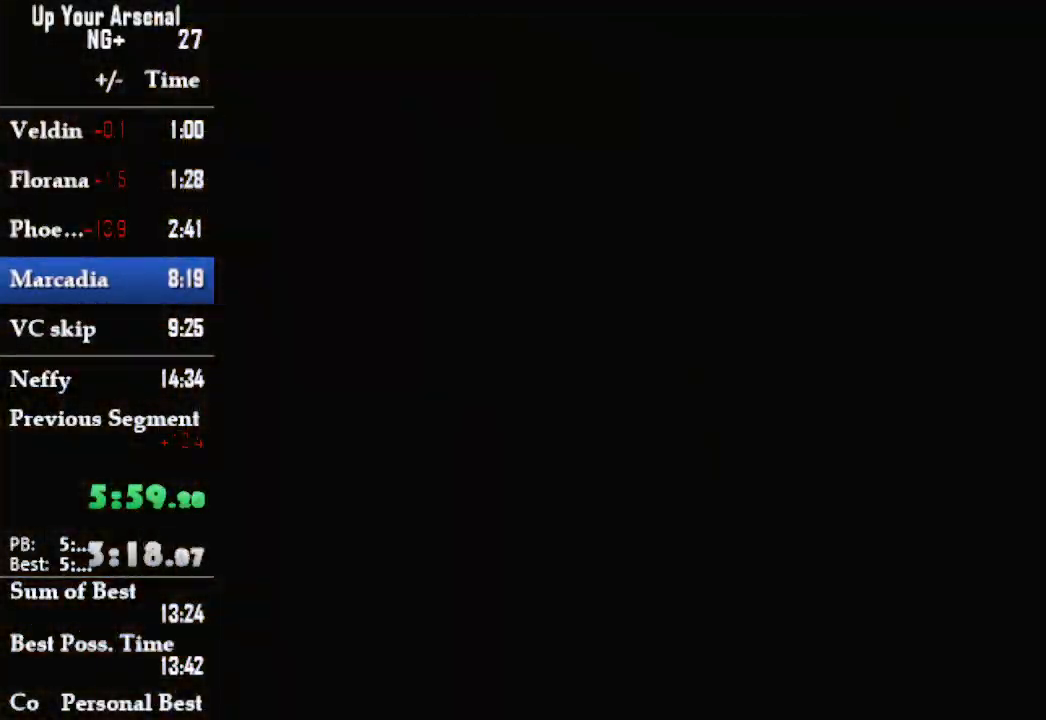
{"dt_ms": 500, "buttons": ["CROSS"], "left_stick": "center", "right_stick": "center", "events": [[167, "CROSS", "down"], [233, "CROSS", "up"], [317, "CROSS", "down"]]}
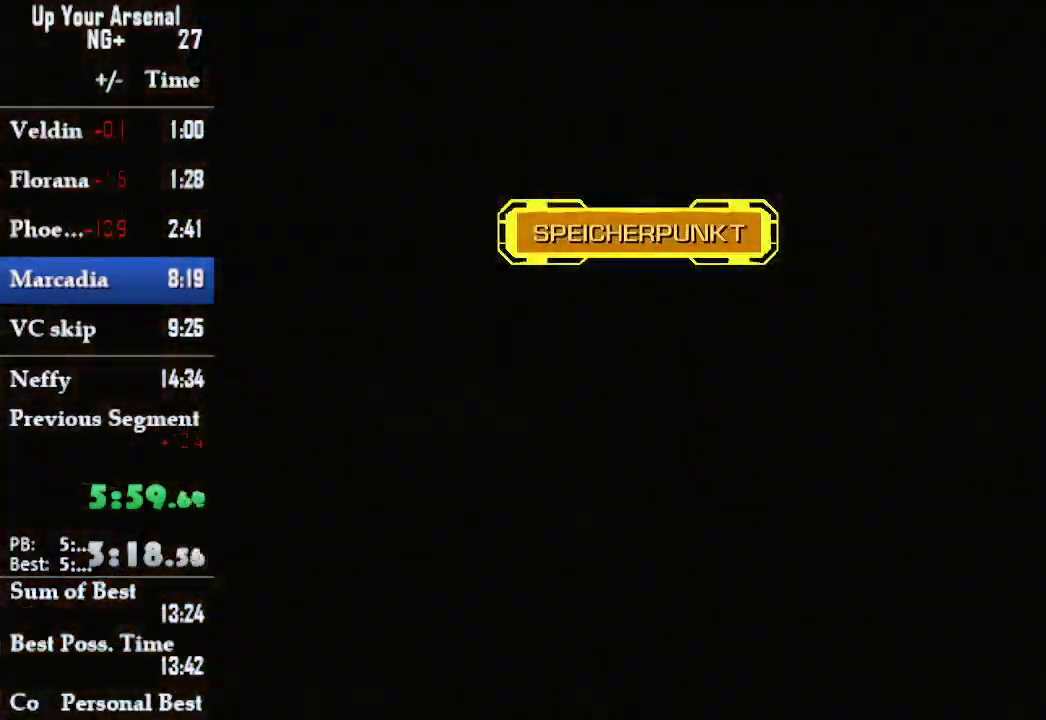
{"dt_ms": 500, "buttons": ["R1", "R2"], "left_stick": "center", "right_stick": "center", "events": [[33, "CROSS", "up"], [117, "CROSS", "down"], [200, "CROSS", "up"], [300, "CROSS", "down"], [367, "CROSS", "up"], [483, "R1", "down"], [483, "R2", "down"]]}
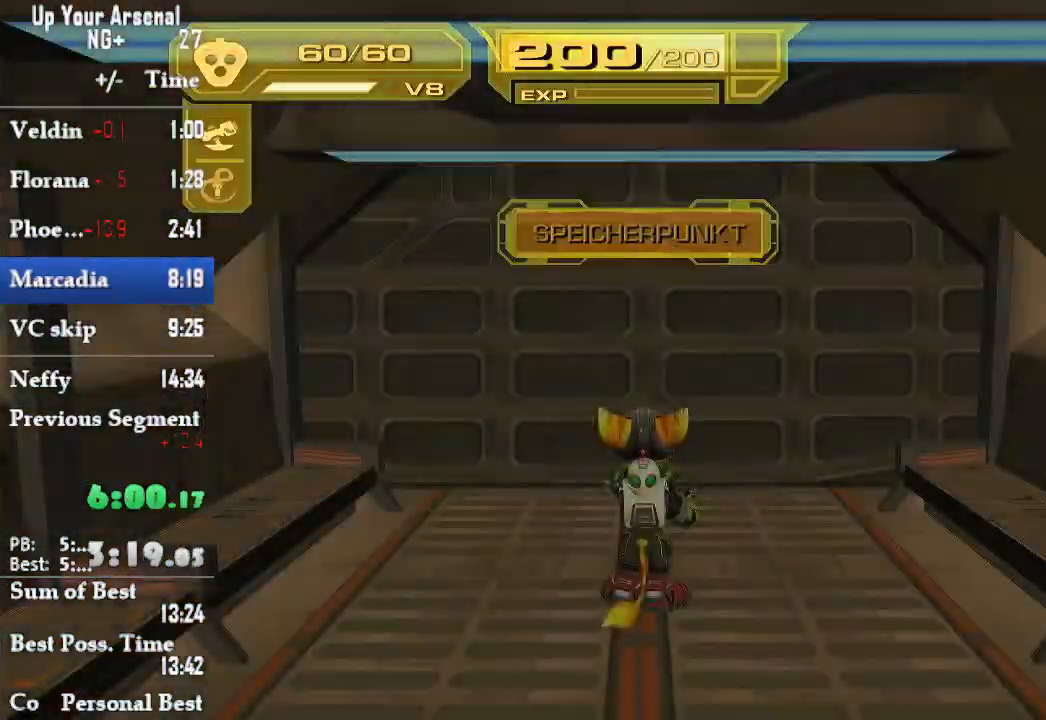
{"dt_ms": 500, "buttons": ["R1"], "left_stick": "up", "right_stick": "center", "events": [[33, "R1", "up"], [33, "R2", "up"], [83, "left_stick", "up"], [117, "R1", "down"], [117, "R2", "down"], [200, "R1", "up"], [200, "R2", "up"], [300, "R1", "down"], [417, "R1", "up"], [467, "R1", "down"]]}
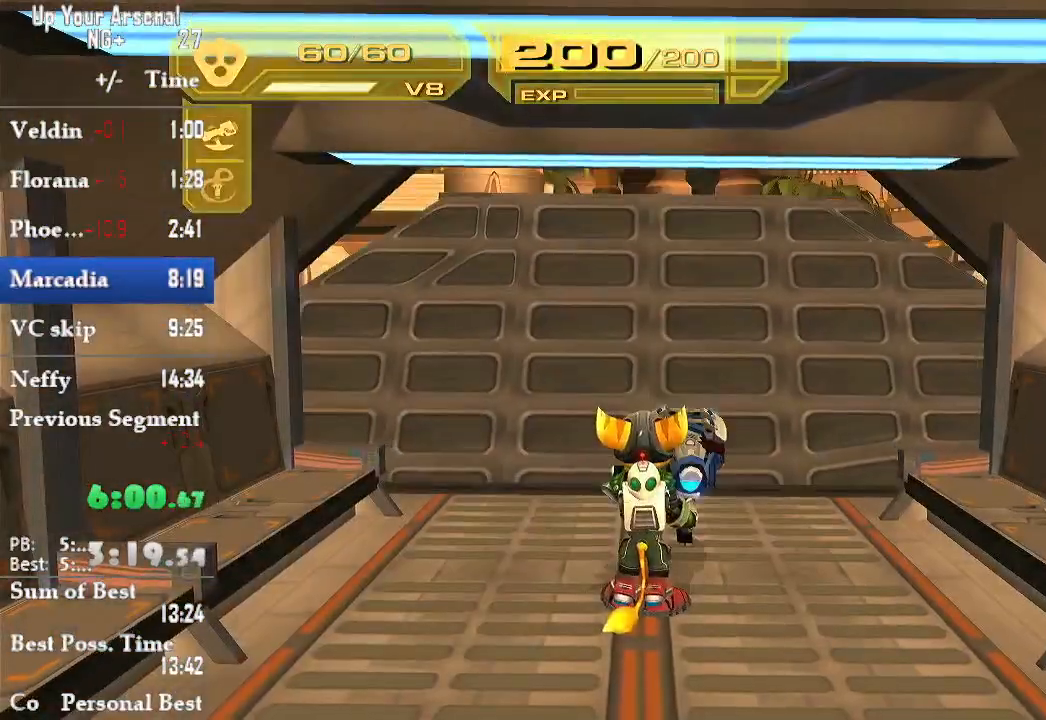
{"dt_ms": 500, "buttons": [], "left_stick": "up", "right_stick": "center", "events": [[17, "R1", "up"], [100, "R1", "down"], [150, "R1", "up"], [250, "R1", "down"], [333, "R1", "up"], [417, "R1", "down"], [450, "R1", "up"]]}
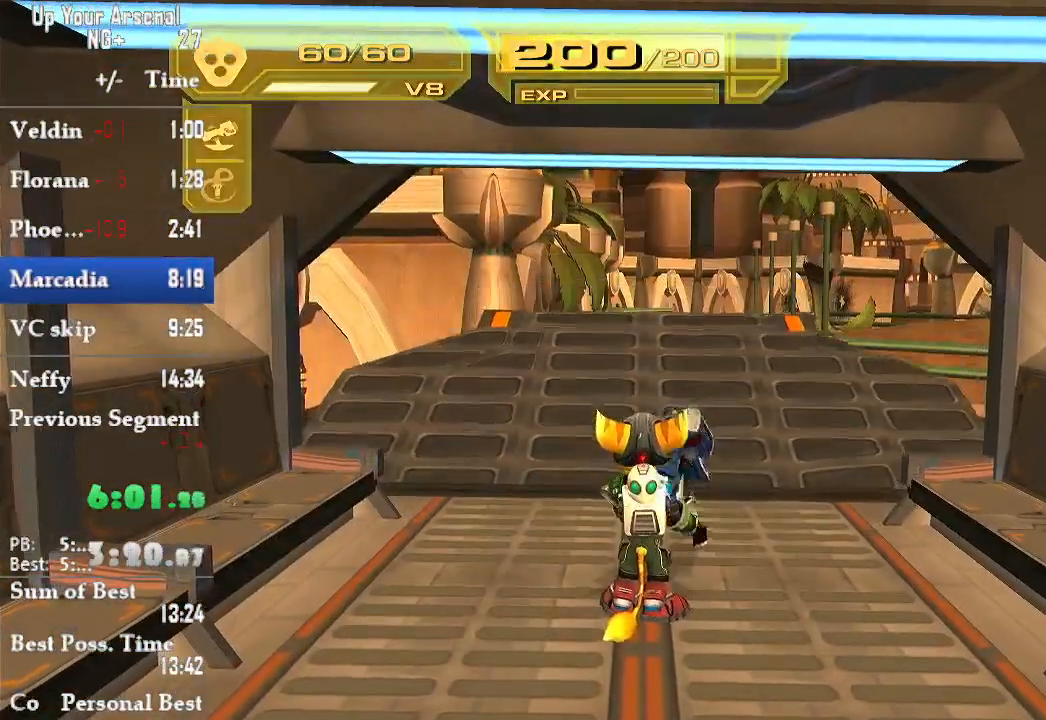
{"dt_ms": 500, "buttons": [], "left_stick": "up", "right_stick": "center", "events": [[67, "R1", "down"], [133, "R1", "up"], [217, "R1", "down"], [283, "R1", "up"], [350, "R1", "down"], [450, "R1", "up"]]}
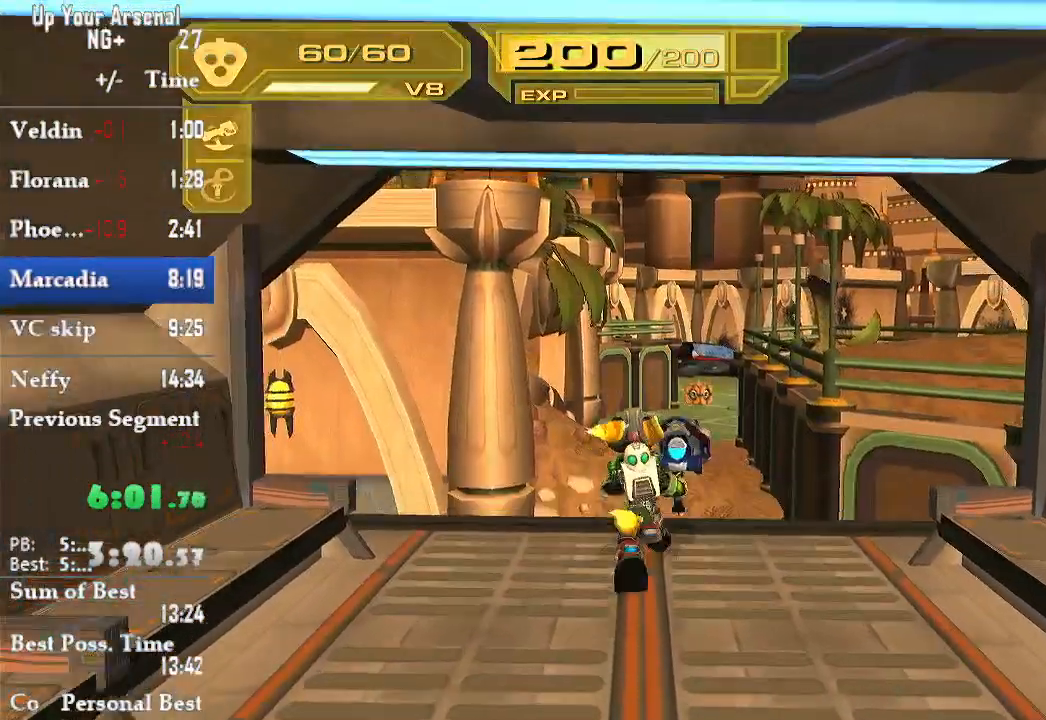
{"dt_ms": 500, "buttons": ["R1"], "left_stick": "up", "right_stick": "center"}
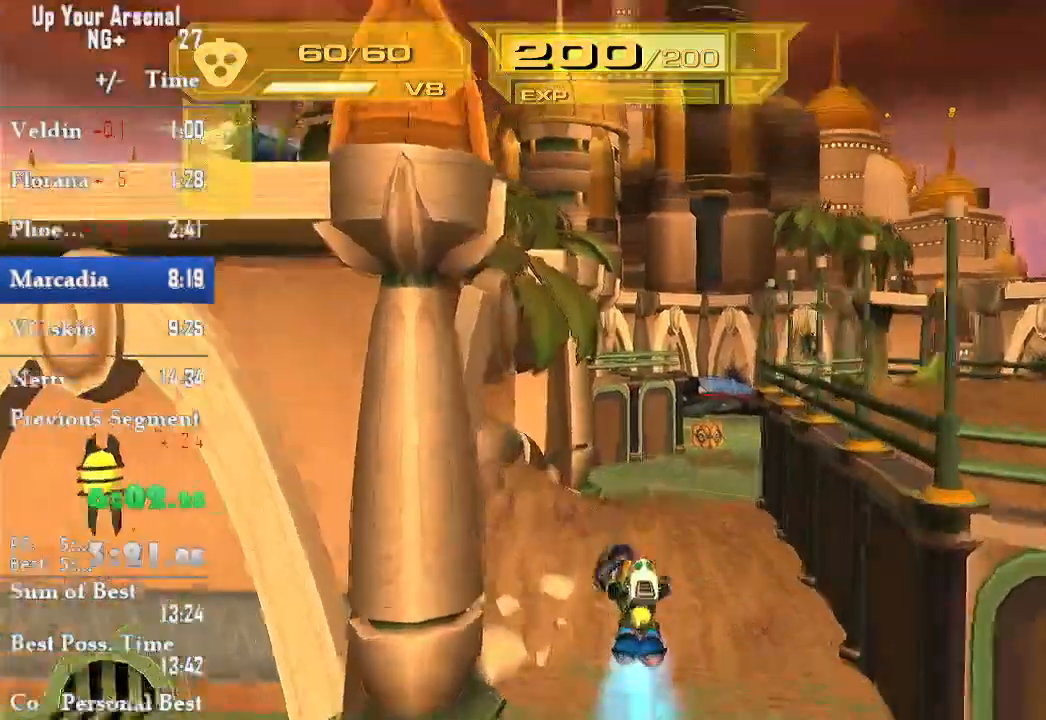
{"dt_ms": 500, "buttons": ["R1"], "left_stick": "up", "right_stick": "center", "events": [[67, "R1", "up"], [183, "R1", "down"], [250, "R1", "up"], [267, "R2", "down"], [317, "R1", "down"], [383, "R2", "up"], [417, "R1", "up"], [483, "R1", "down"]]}
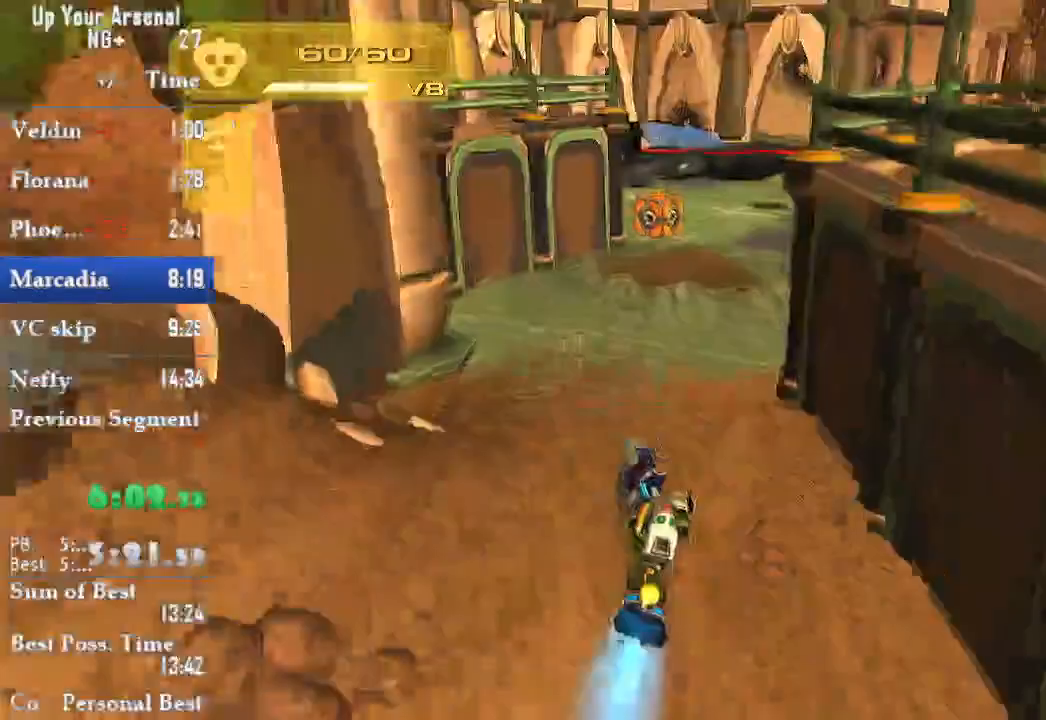
{"dt_ms": 500, "buttons": ["R1", "R2"], "left_stick": "up", "right_stick": "center"}
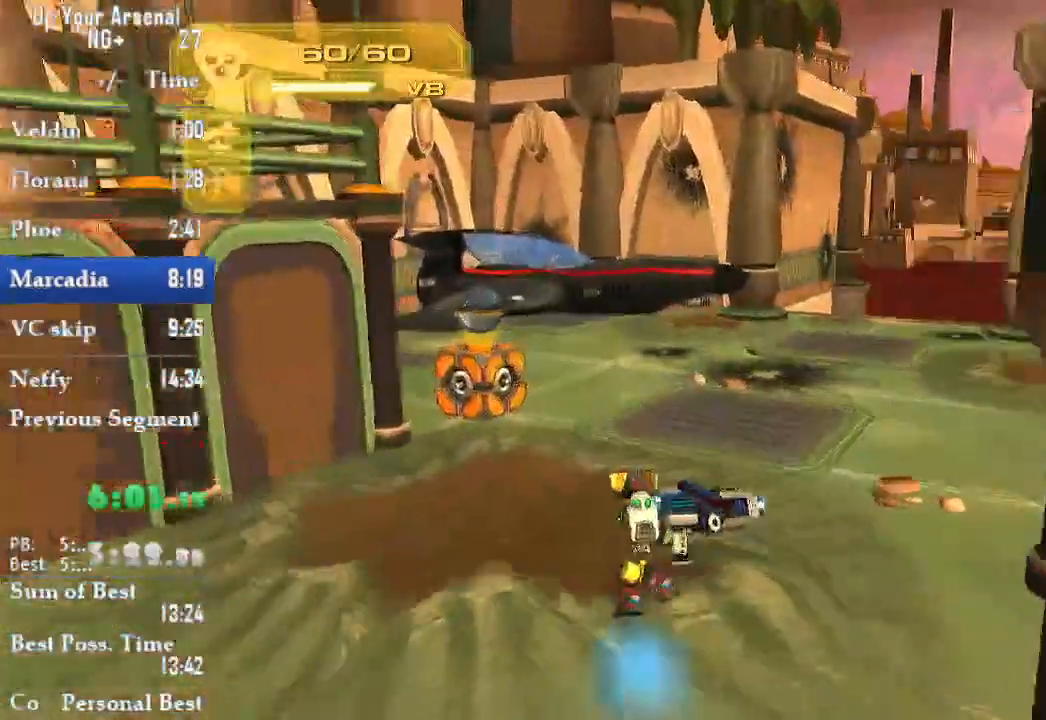
{"dt_ms": 500, "buttons": ["TRIANGLE"], "left_stick": "up-left", "right_stick": "center", "events": [[67, "R1", "up"], [67, "R2", "up"], [267, "left_stick", "up-left"], [383, "TRIANGLE", "down"]]}
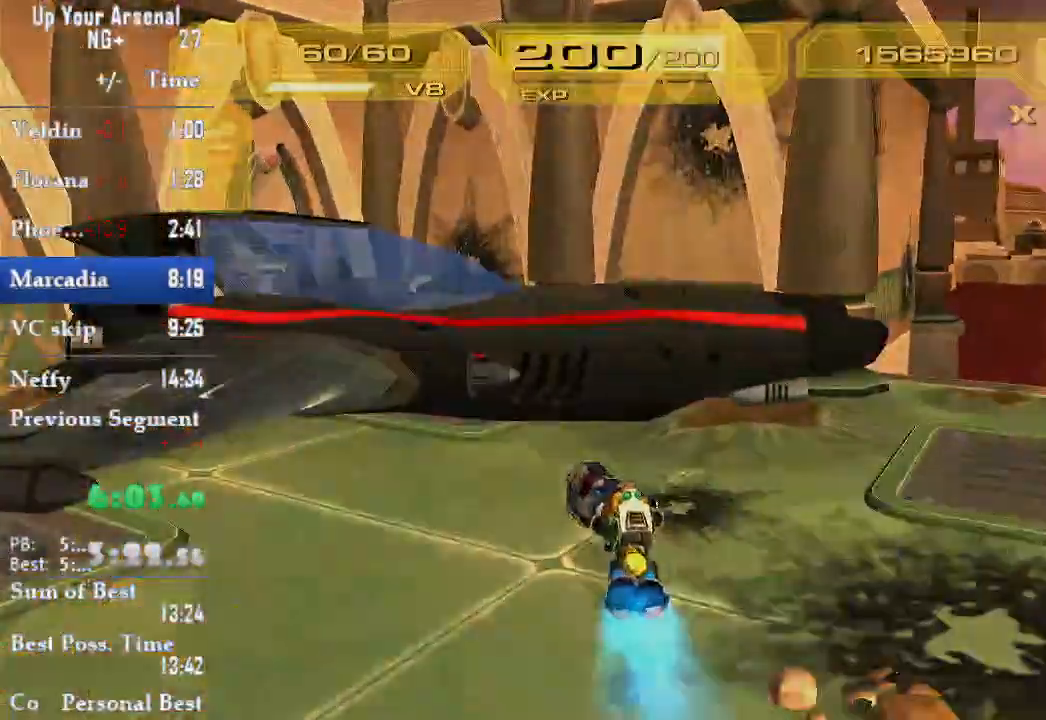
{"dt_ms": 500, "buttons": ["TRIANGLE"], "left_stick": "center", "right_stick": "center"}
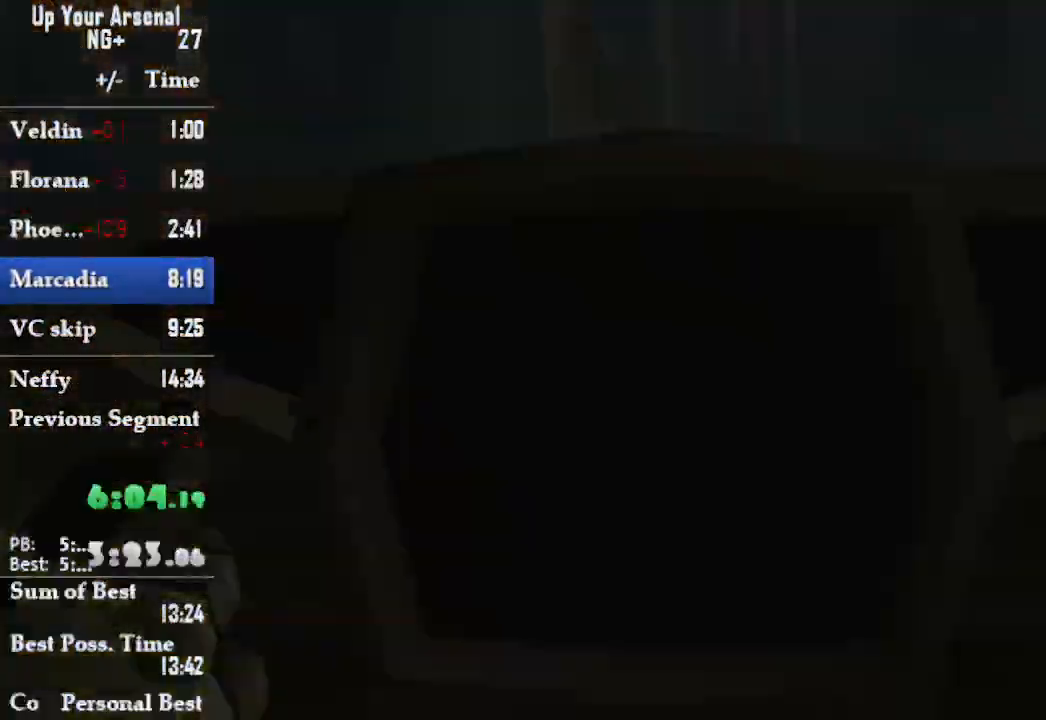
{"dt_ms": 500, "buttons": ["CIRCLE"], "left_stick": "center", "right_stick": "center", "events": [[67, "TRIANGLE", "up"], [200, "CIRCLE", "down"], [383, "CIRCLE", "up"], [433, "CIRCLE", "down"], [433, "R2", "down"], [483, "R2", "up"]]}
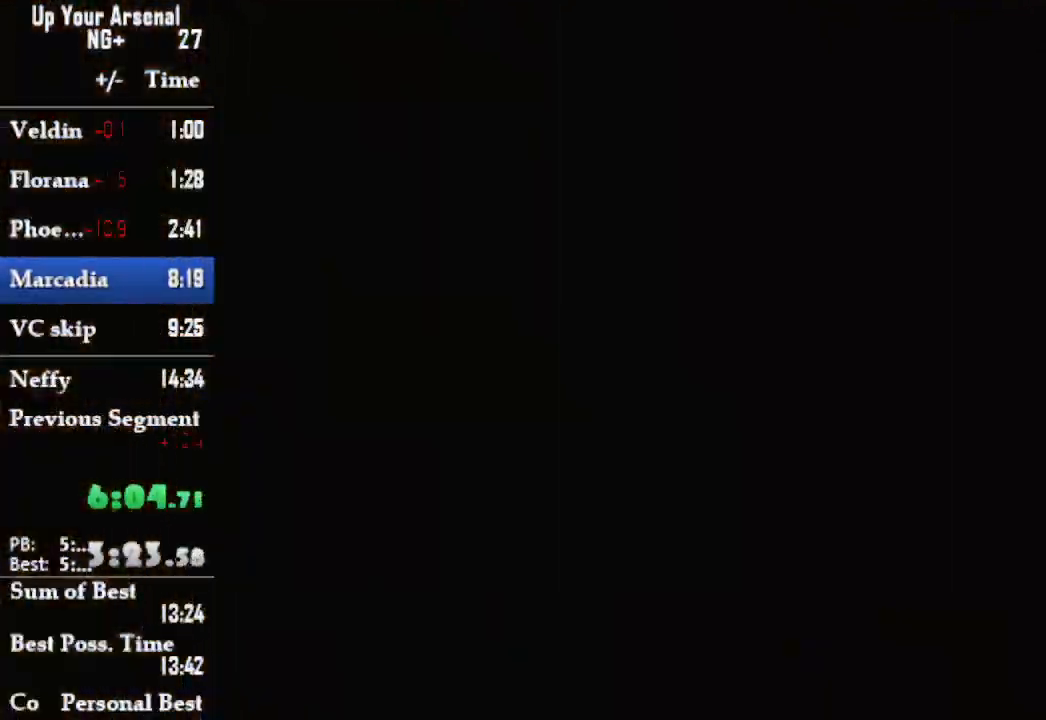
{"dt_ms": 500, "buttons": ["CROSS"], "left_stick": "center", "right_stick": "center", "events": [[17, "CIRCLE", "up"], [233, "CROSS", "down"]]}
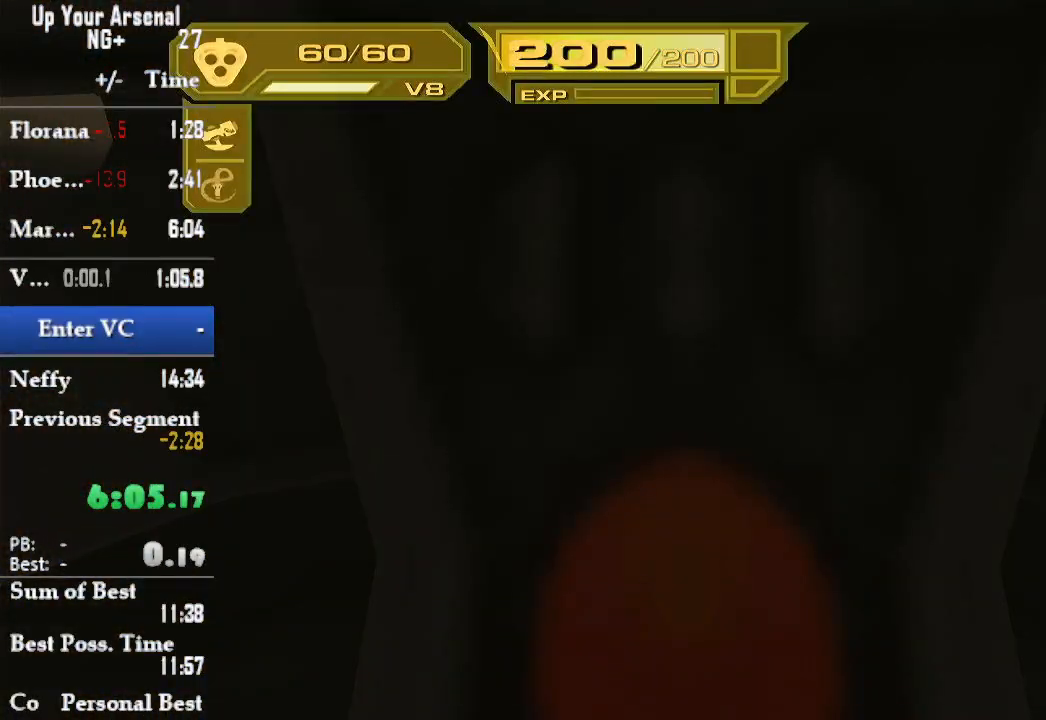
{"dt_ms": 500, "buttons": [], "left_stick": "center", "right_stick": "center", "events": [[17, "CROSS", "up"], [50, "CROSS", "down"], [117, "CROSS", "up"], [217, "CROSS", "down"], [250, "CROSS", "up"], [333, "CROSS", "down"], [417, "CROSS", "up"]]}
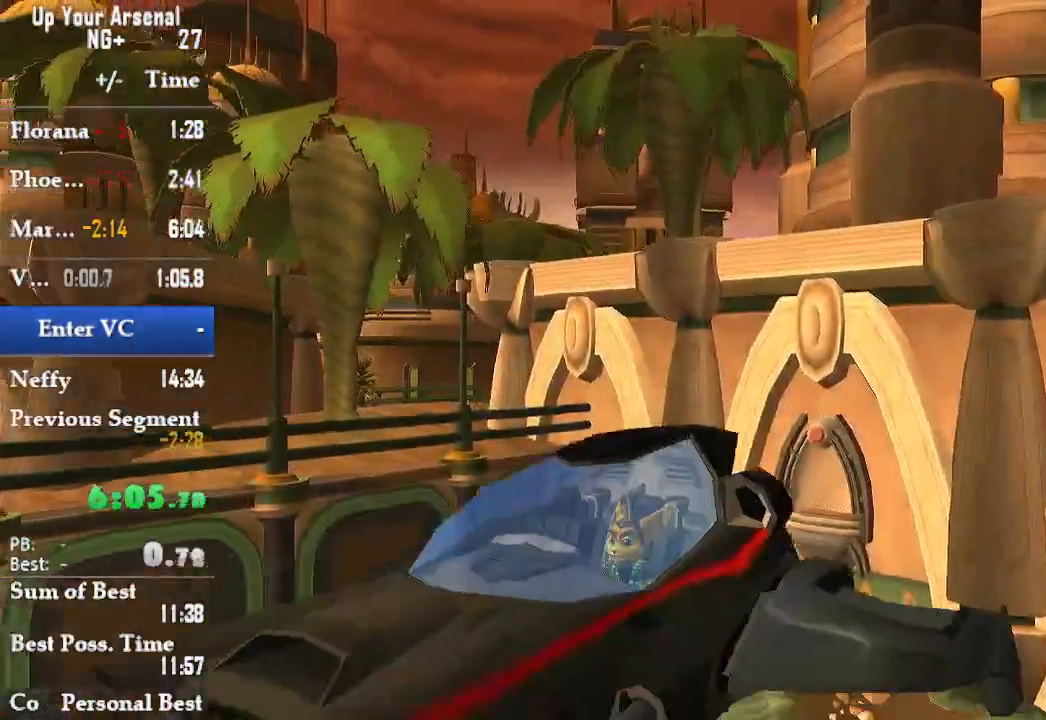
{"dt_ms": 500, "buttons": ["CIRCLE"], "left_stick": "center", "right_stick": "center", "events": [[217, "CROSS", "down"], [300, "CROSS", "up"], [317, "CIRCLE", "down"], [367, "CIRCLE", "up"], [417, "CROSS", "down"], [483, "CIRCLE", "down"], [483, "CROSS", "up"]]}
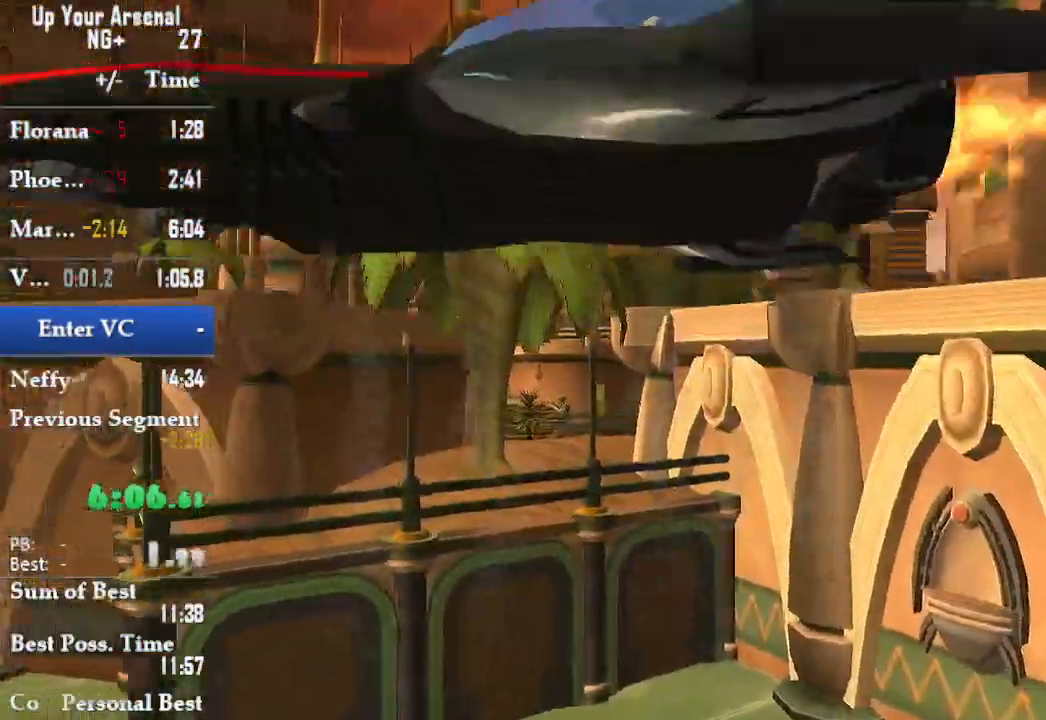
{"dt_ms": 500, "buttons": ["CROSS"], "left_stick": "center", "right_stick": "center", "events": [[83, "CIRCLE", "up"], [117, "CROSS", "down"], [167, "CIRCLE", "down"], [200, "CROSS", "up"], [250, "CIRCLE", "up"], [300, "CROSS", "down"], [367, "CIRCLE", "down"], [367, "CROSS", "up"], [483, "CIRCLE", "up"], [483, "CROSS", "down"]]}
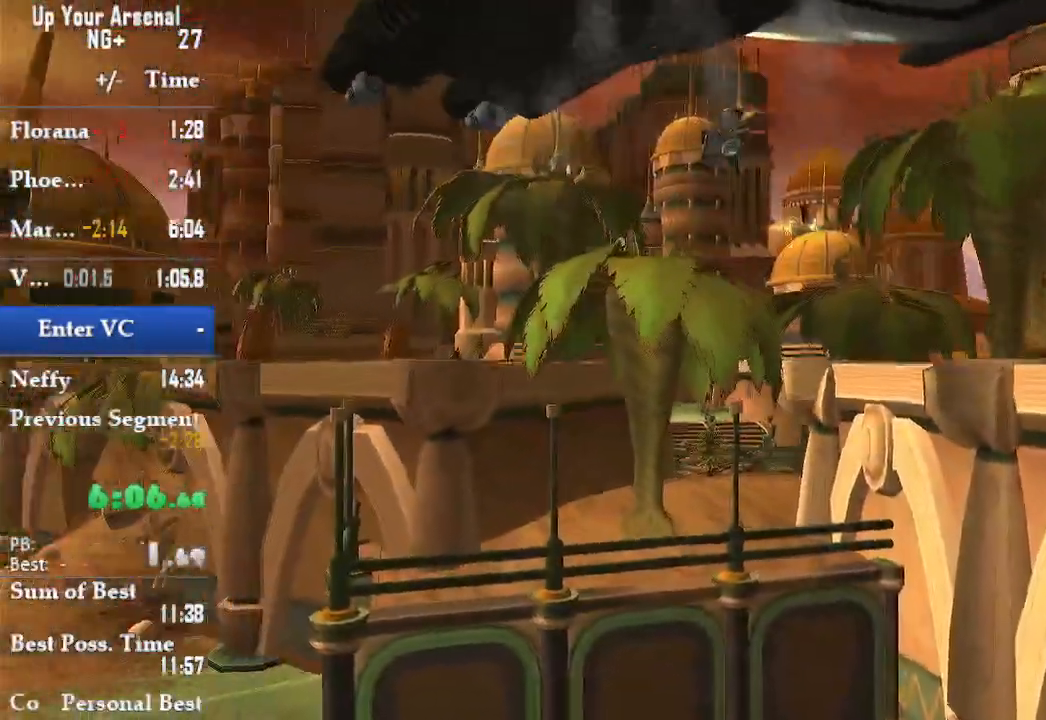
{"dt_ms": 1000, "buttons": ["CIRCLE"], "left_stick": "center", "right_stick": "center"}
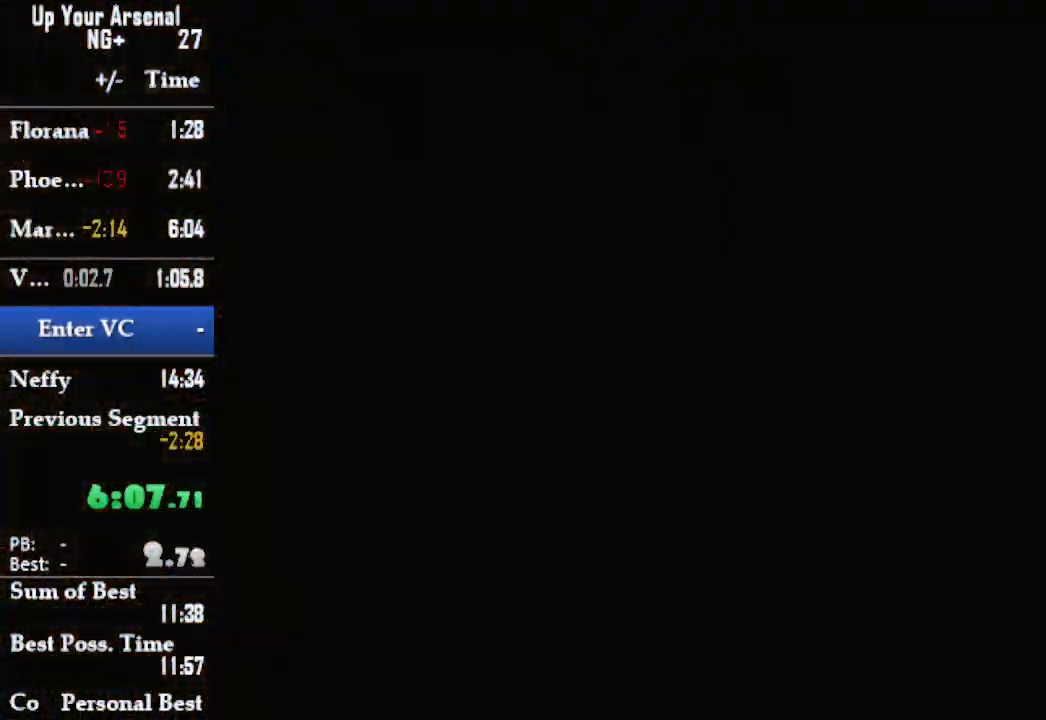
{"dt_ms": 500, "buttons": [], "left_stick": "center", "right_stick": "center", "events": [[267, "CIRCLE", "up"]]}